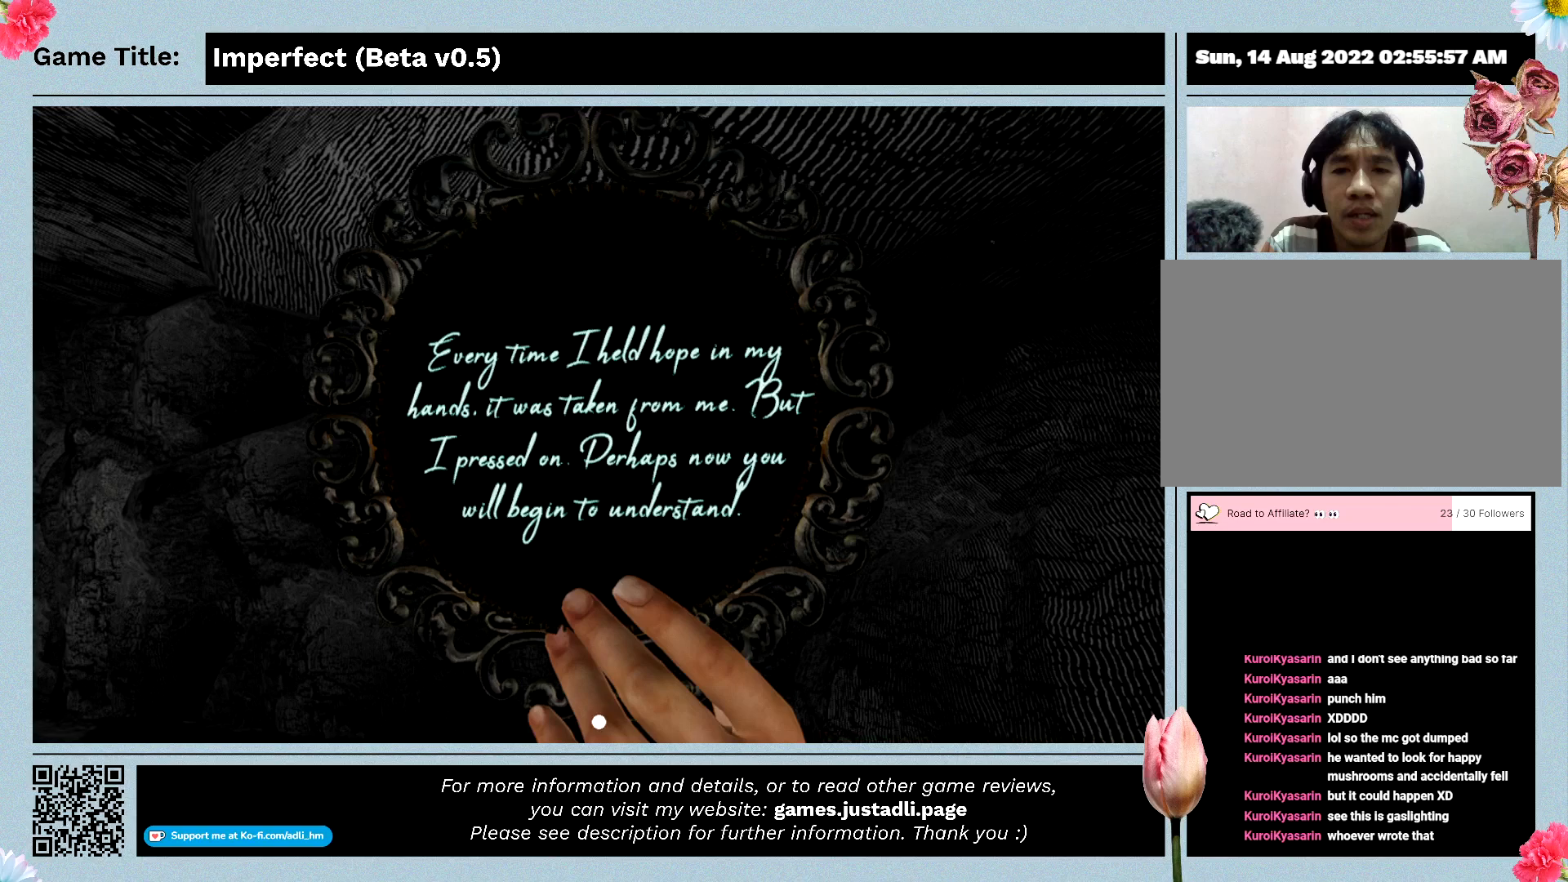
Gameplay with keyboard and mouse; each line is a JSON object with the keys and mouse buttons held at the frame after it. "events" lists presses ("down") and releases ("up") of "0", "1", "2", "3", "4", "5", "6", "7", "8", "9", "a", "alt", "b", "c", "caps_lock", "ctrl", "d", "down", "e", "escape", "f", "f1", "f2", "f3", "f4", "f5", "f6", "f7", "f8", "g", "h", "i", "j", "k", "l", "left", "m", "n", "o", "p", "q", "r", "return", "right", "s", "shift", "space", "t", "tab", "tilde", "u", "up", "v", "w", "x", "y", "z", "mouse_left", "mouse_wheel" and "mouse_right" between this image and that frame as [ms after this image, input, new state], when the widget could be followed in between. "mouse_left", "mouse_wheel", "mouse_right" = the "left", "wheel", "right" buttons of the "mouse" list. No other keys are recorded. "wheel" means that the mouse wheel is clicked or scrolled. Mouse movement is not recorded.
{"keys": [], "mouse": ["left"], "events": []}
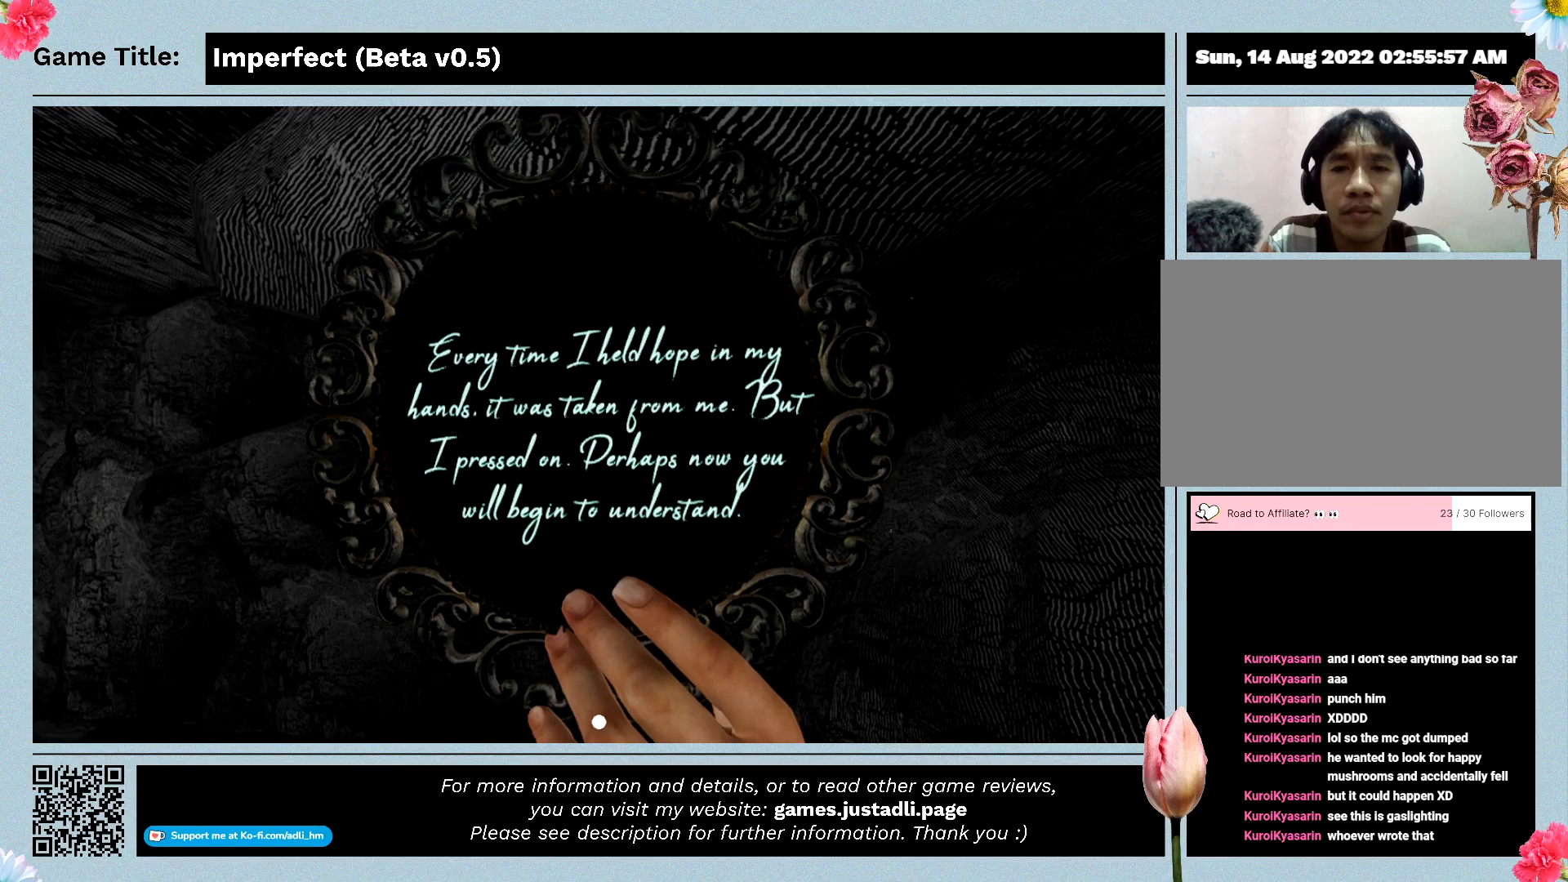
{"keys": [], "mouse": ["left"], "events": []}
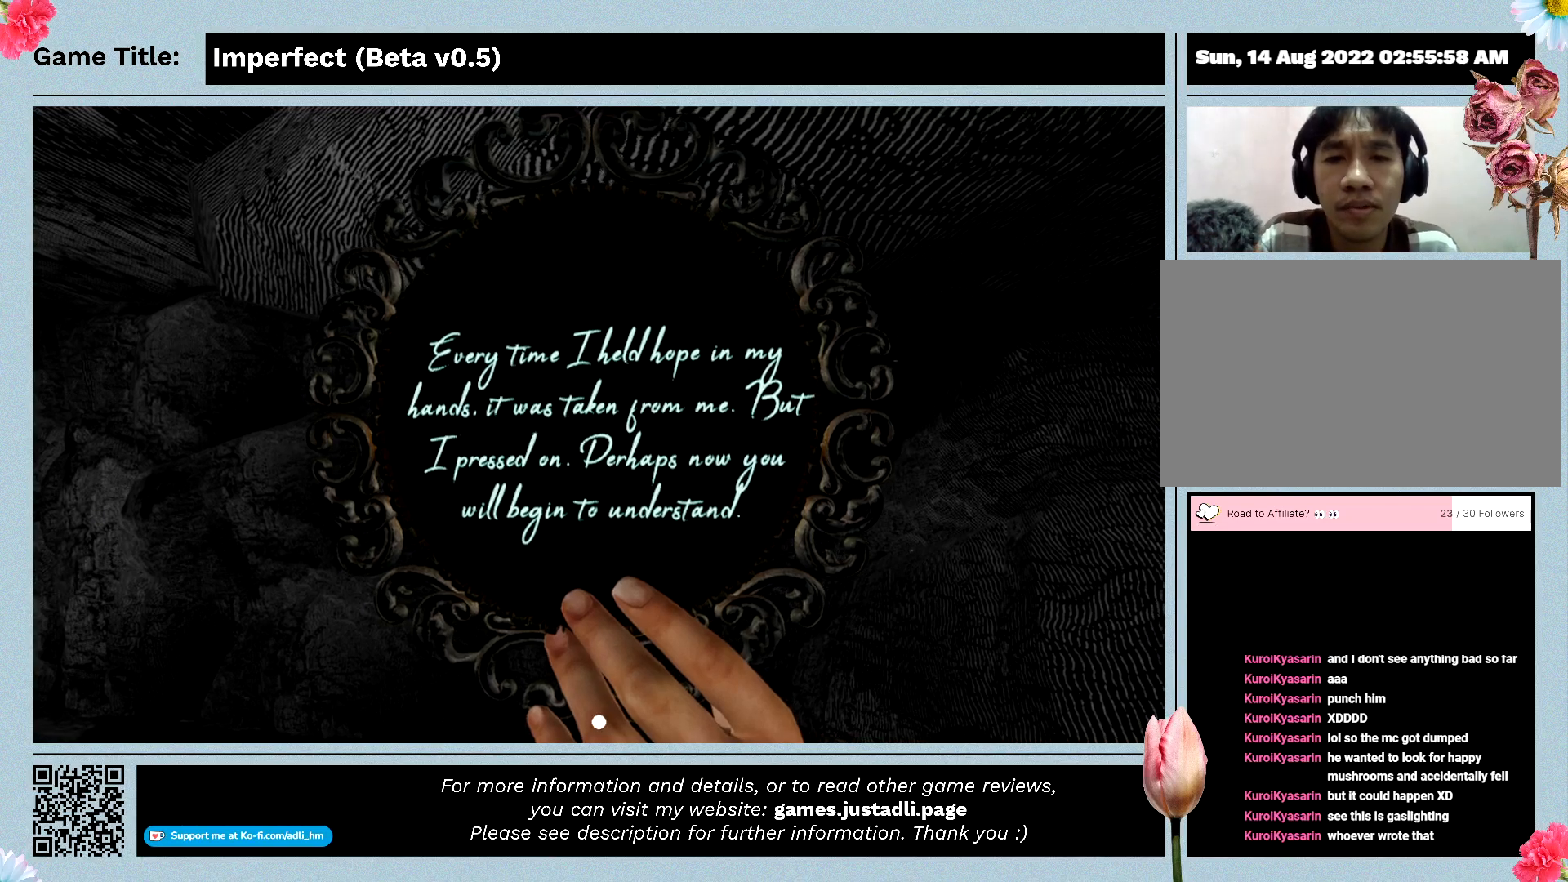
{"keys": [], "mouse": ["left"], "events": []}
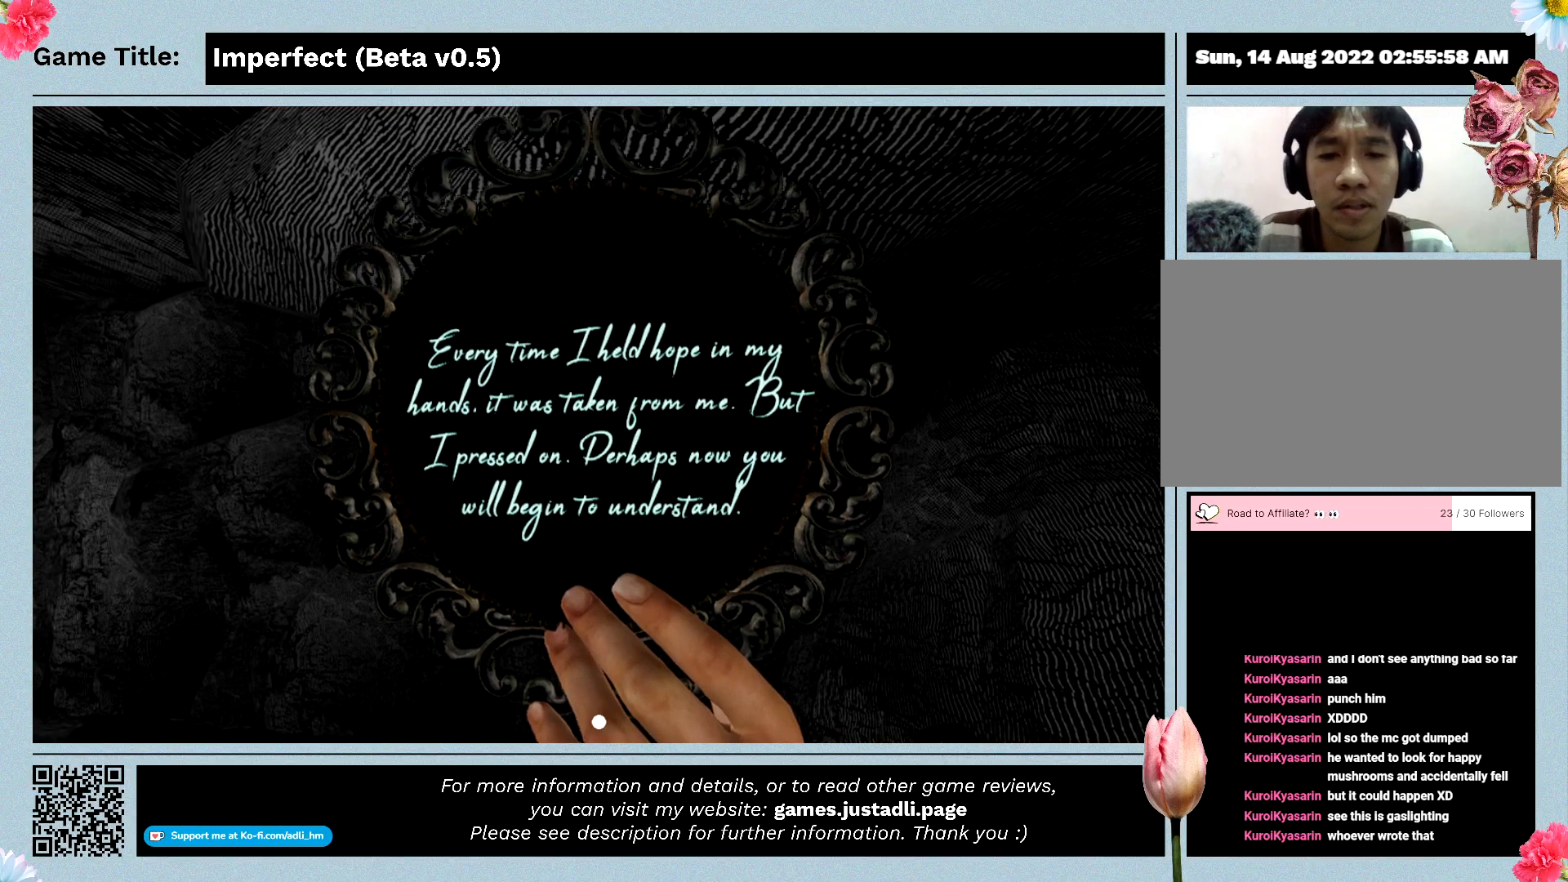
{"keys": [], "mouse": ["left"], "events": []}
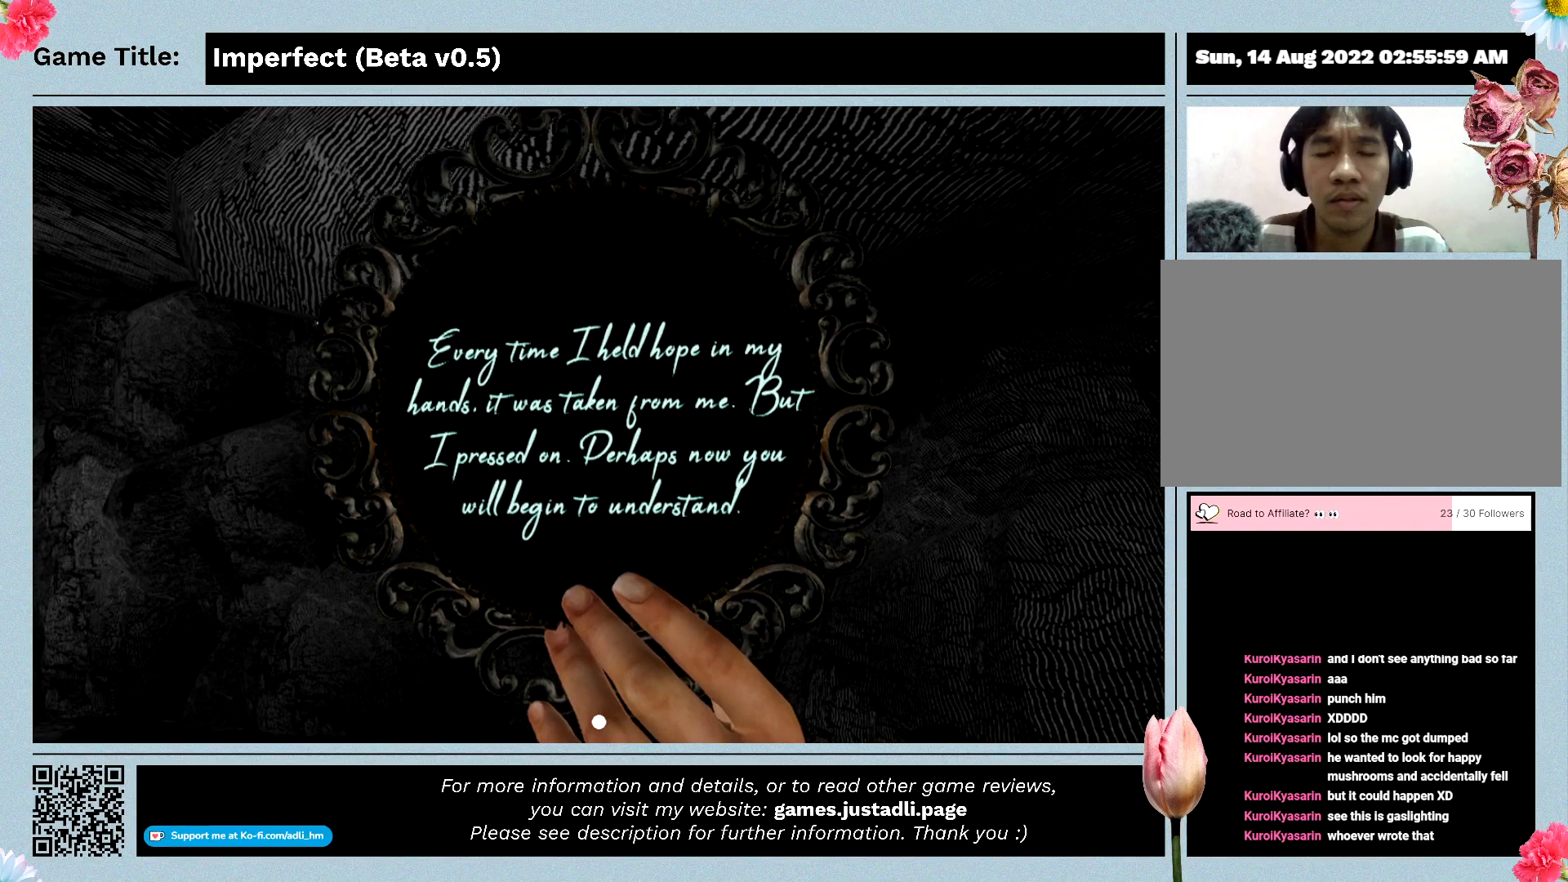
{"keys": [], "mouse": [], "events": [[200, "mouse_left", "up"]]}